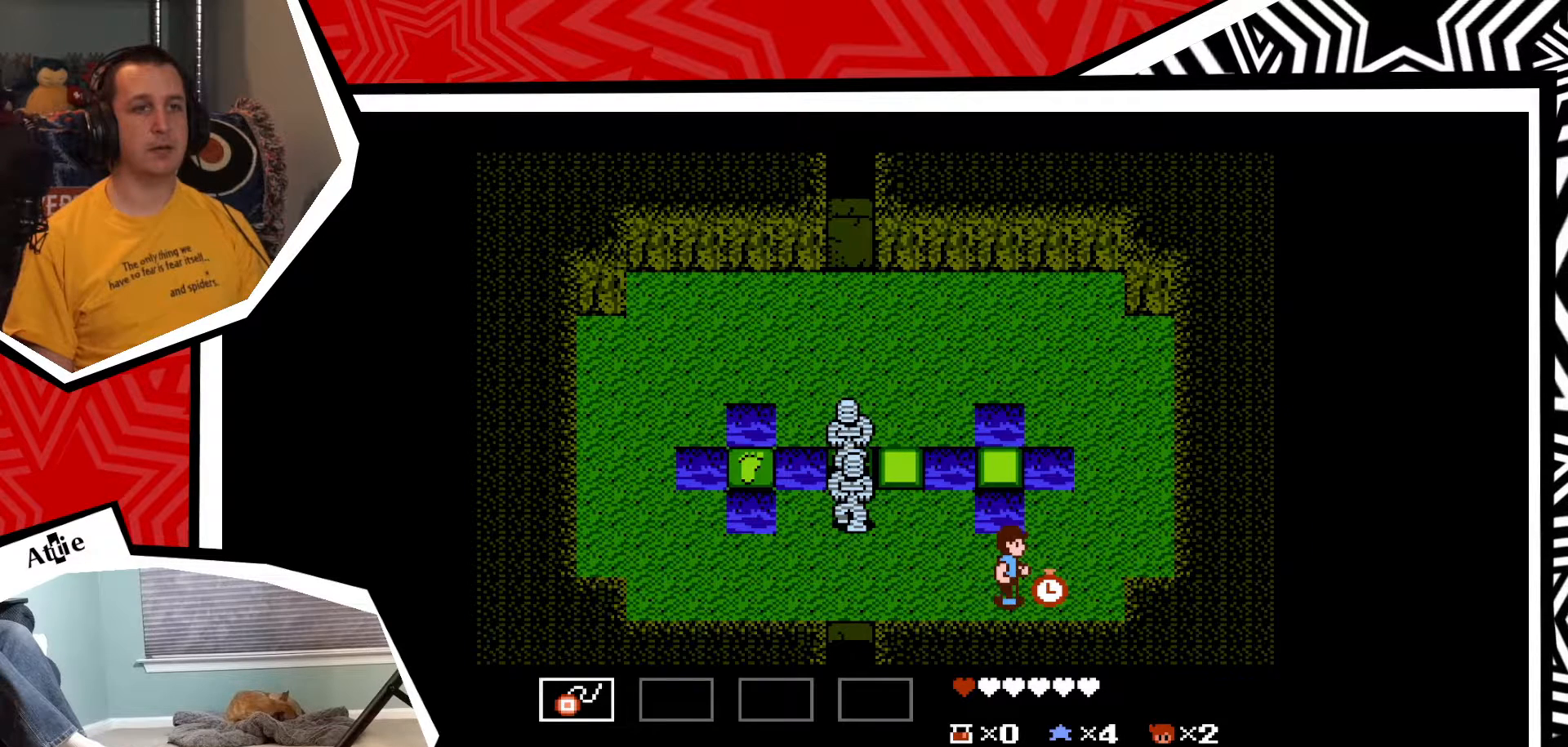
Gameplay with a controller (Nintendo layout); each line is a JSON object with the inputs held at the frame after it. "events" lists button and stick changes between this image and that frame as [ms after this image, input, new state], when the widget could be followed in between. Not read: L3 R3.
{"buttons": [], "events": [[350, "DPAD_RIGHT", "up"]]}
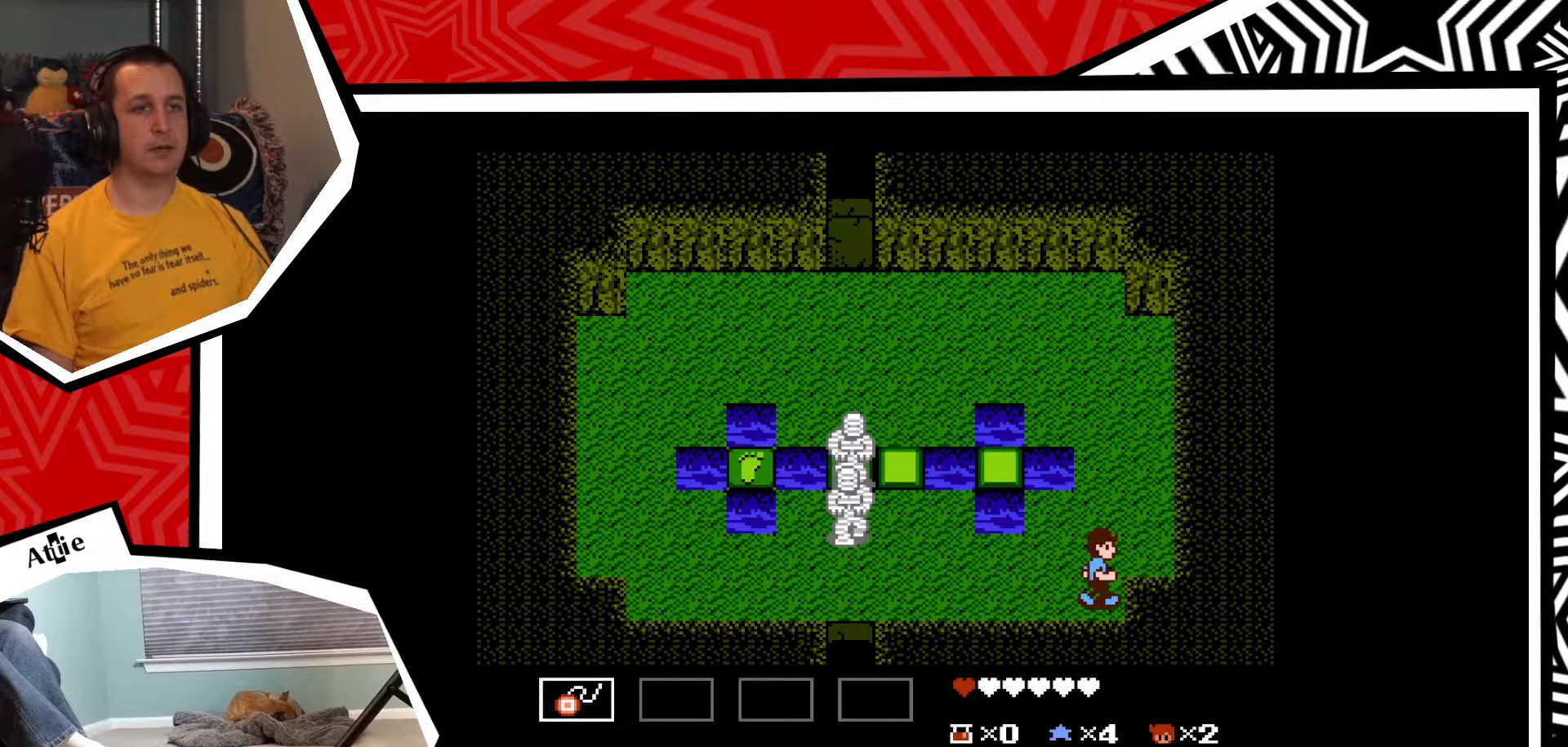
{"buttons": ["DPAD_LEFT"], "events": [[383, "DPAD_LEFT", "down"]]}
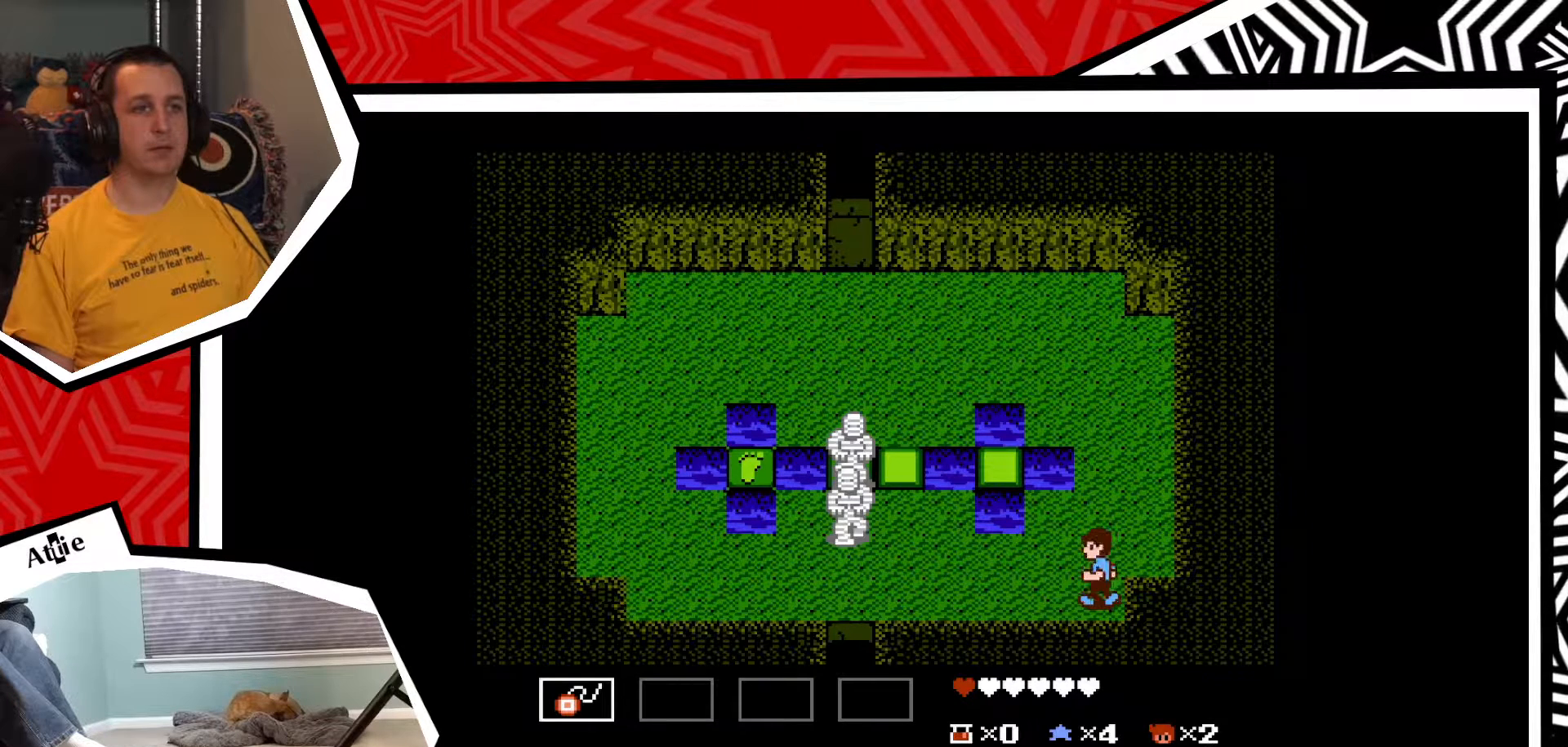
{"buttons": [], "events": [[350, "DPAD_LEFT", "up"]]}
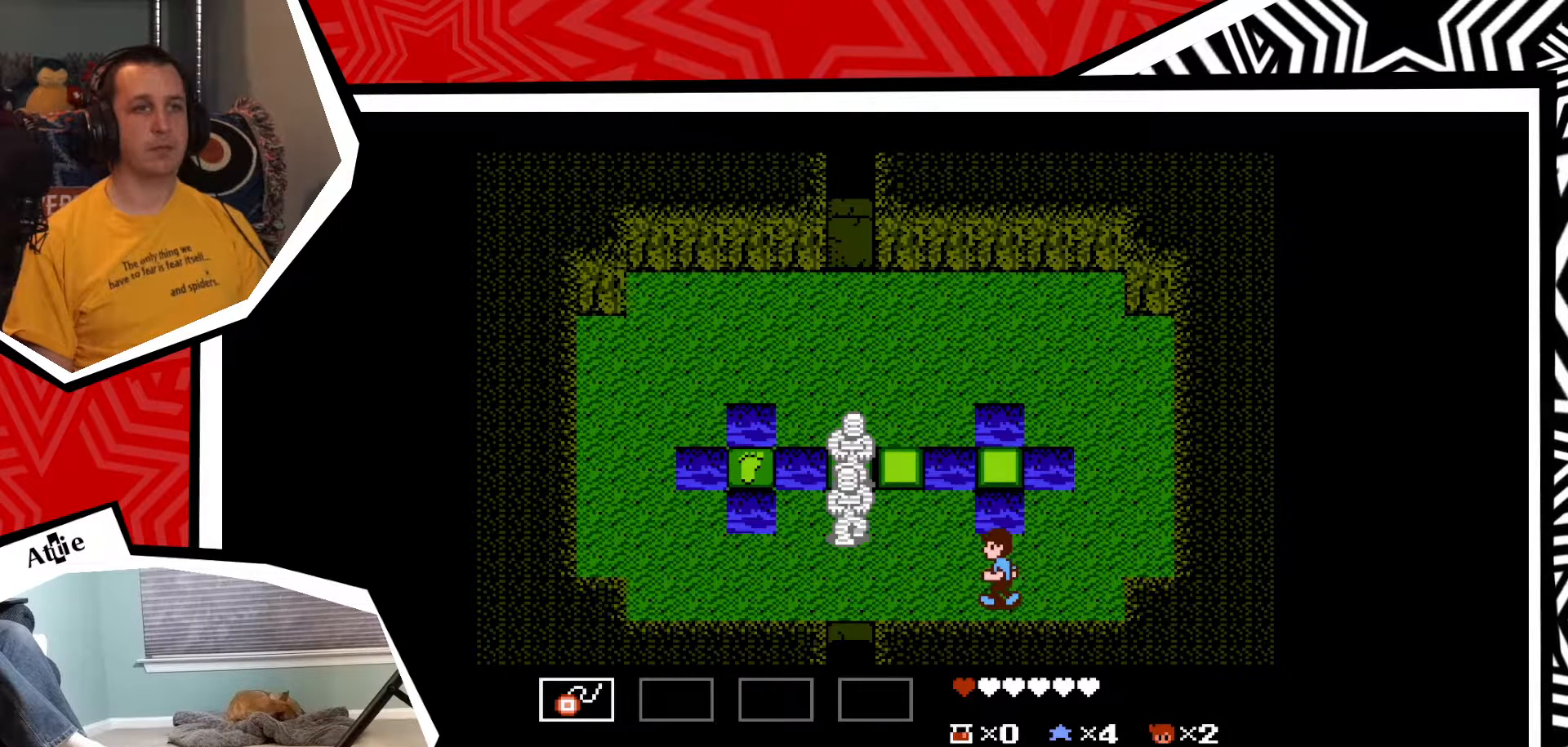
{"buttons": ["DPAD_UP"], "events": [[117, "DPAD_LEFT", "down"], [283, "DPAD_LEFT", "up"], [433, "DPAD_UP", "down"]]}
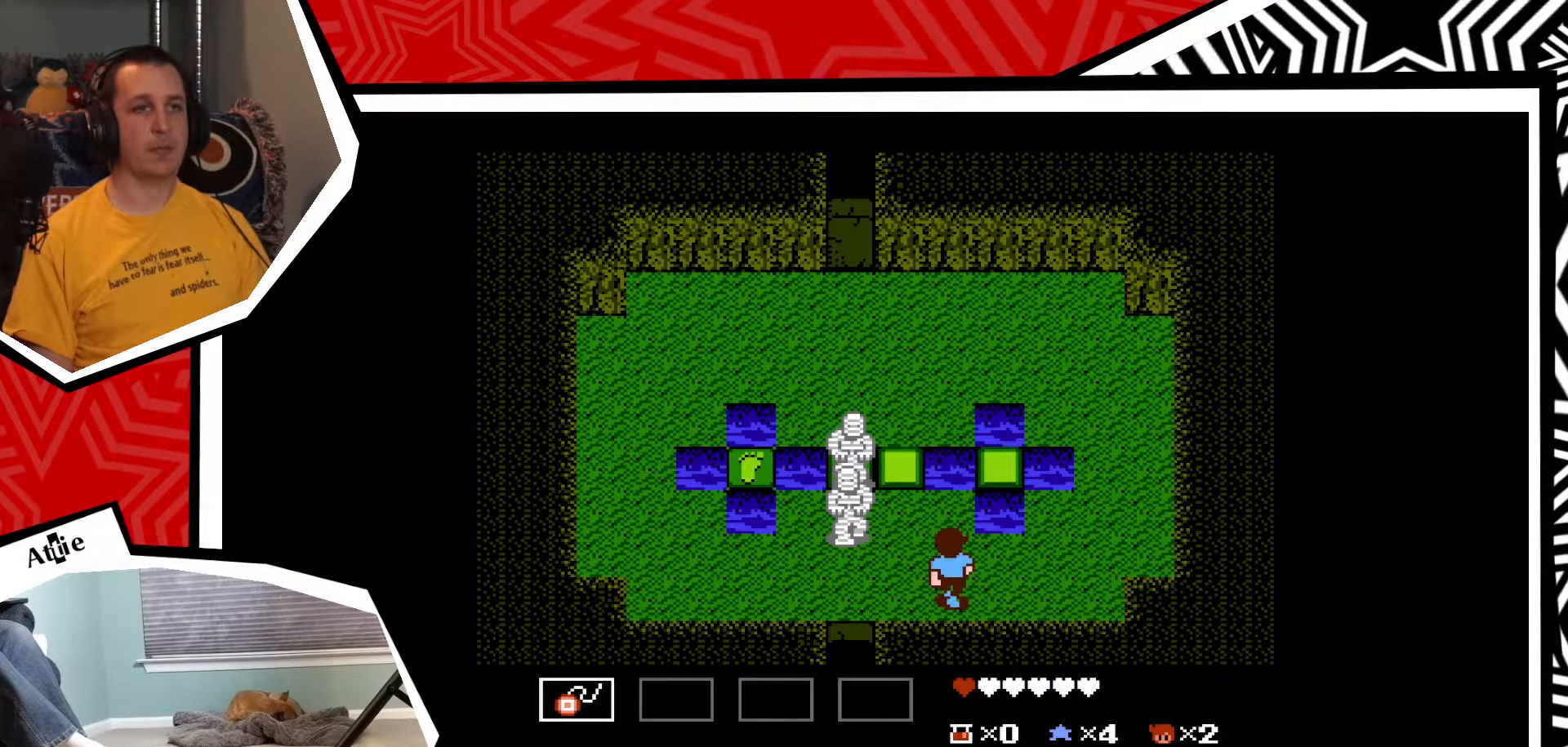
{"buttons": [], "events": [[367, "DPAD_UP", "up"], [417, "DPAD_LEFT", "down"], [450, "Y", "down"], [483, "DPAD_LEFT", "up"], [500, "Y", "up"]]}
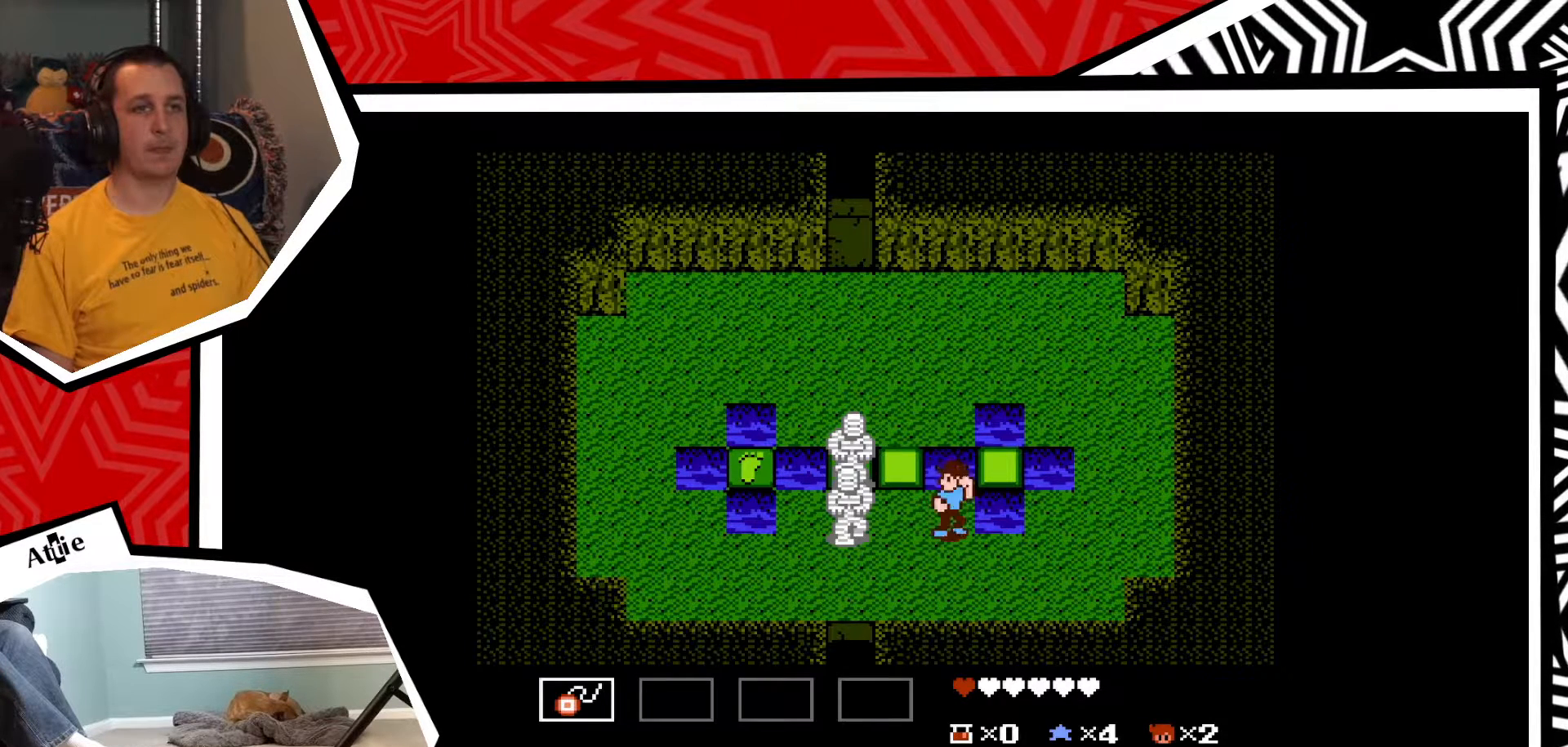
{"buttons": [], "events": [[117, "Y", "down"], [167, "Y", "up"], [233, "Y", "down"], [317, "Y", "up"], [383, "Y", "down"], [450, "Y", "up"]]}
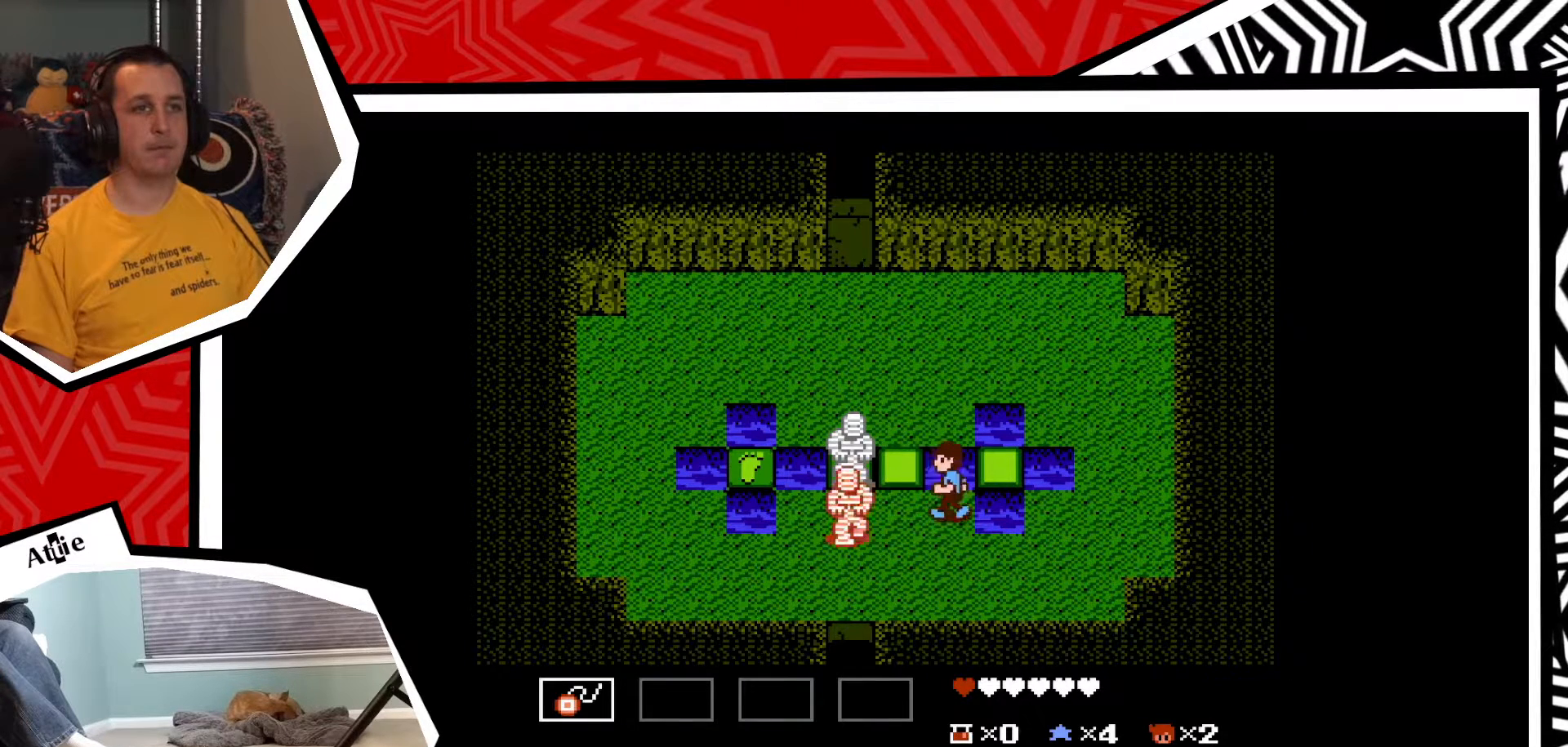
{"buttons": ["Y"], "events": [[17, "Y", "down"], [83, "Y", "up"], [183, "Y", "down"], [250, "Y", "up"], [300, "Y", "down"], [367, "Y", "up"], [467, "Y", "down"]]}
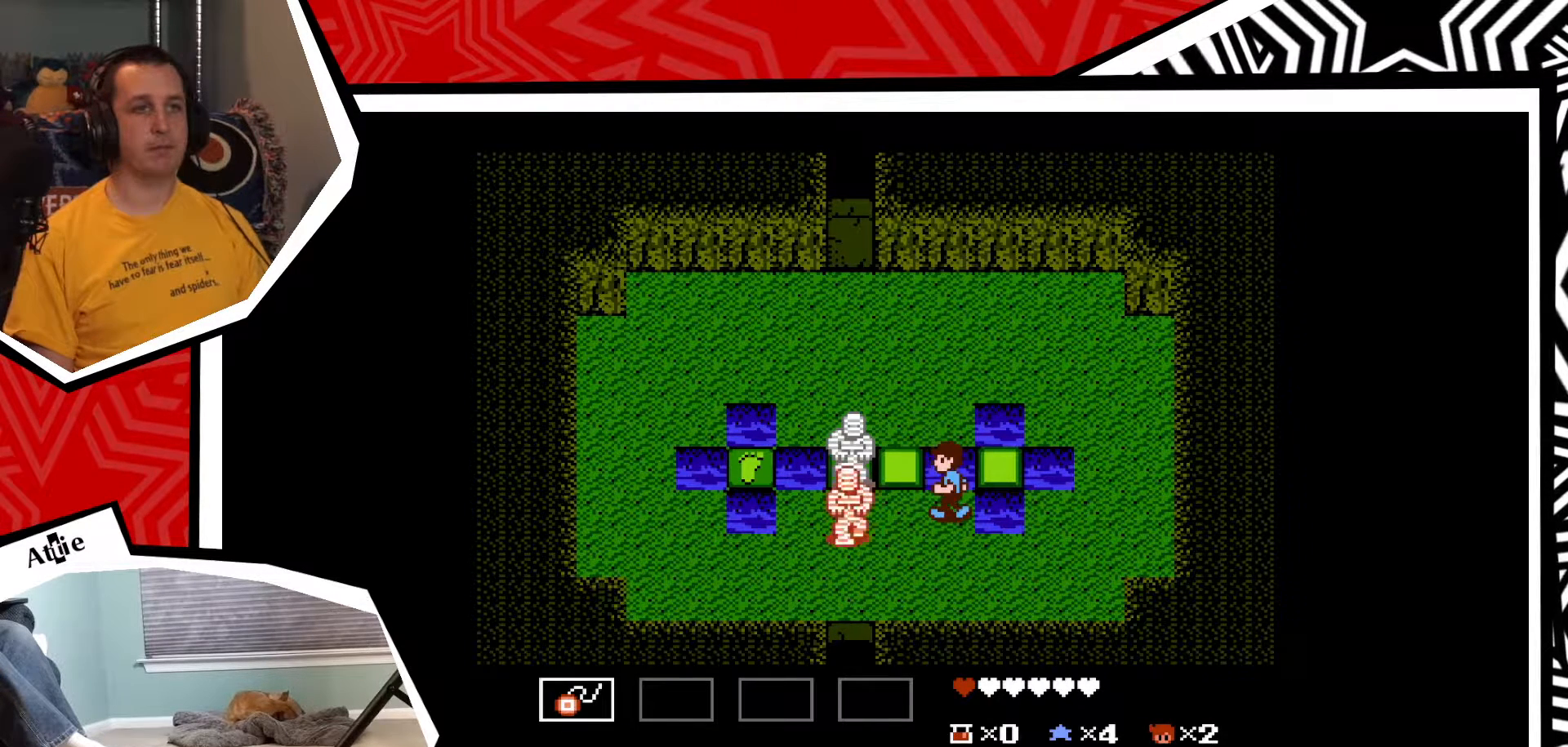
{"buttons": [], "events": [[17, "Y", "up"], [117, "Y", "down"], [167, "Y", "up"], [250, "Y", "down"], [350, "Y", "up"], [383, "Y", "down"], [483, "Y", "up"]]}
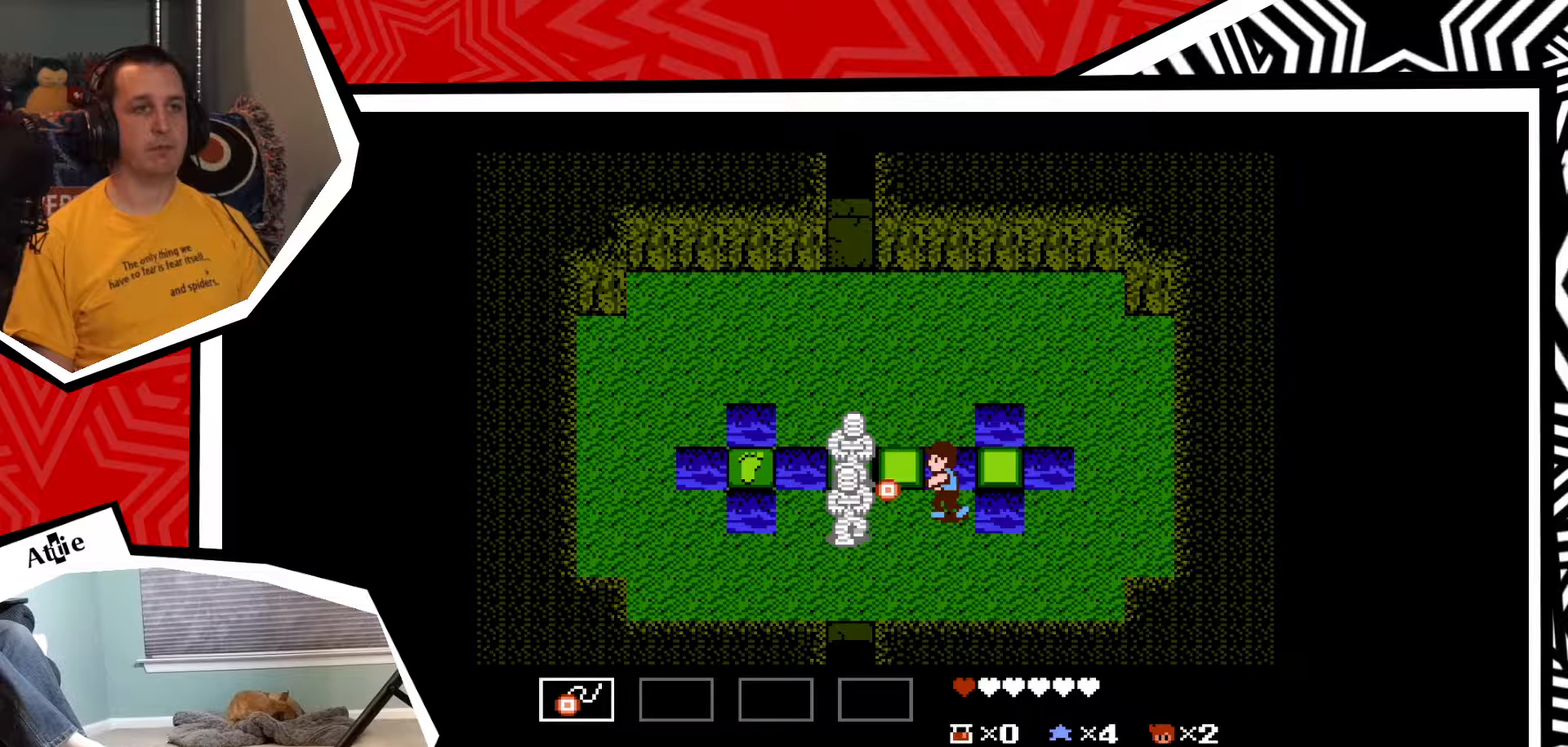
{"buttons": [], "events": [[67, "Y", "down"], [133, "Y", "up"], [200, "Y", "down"], [300, "Y", "up"], [367, "Y", "down"], [450, "Y", "up"]]}
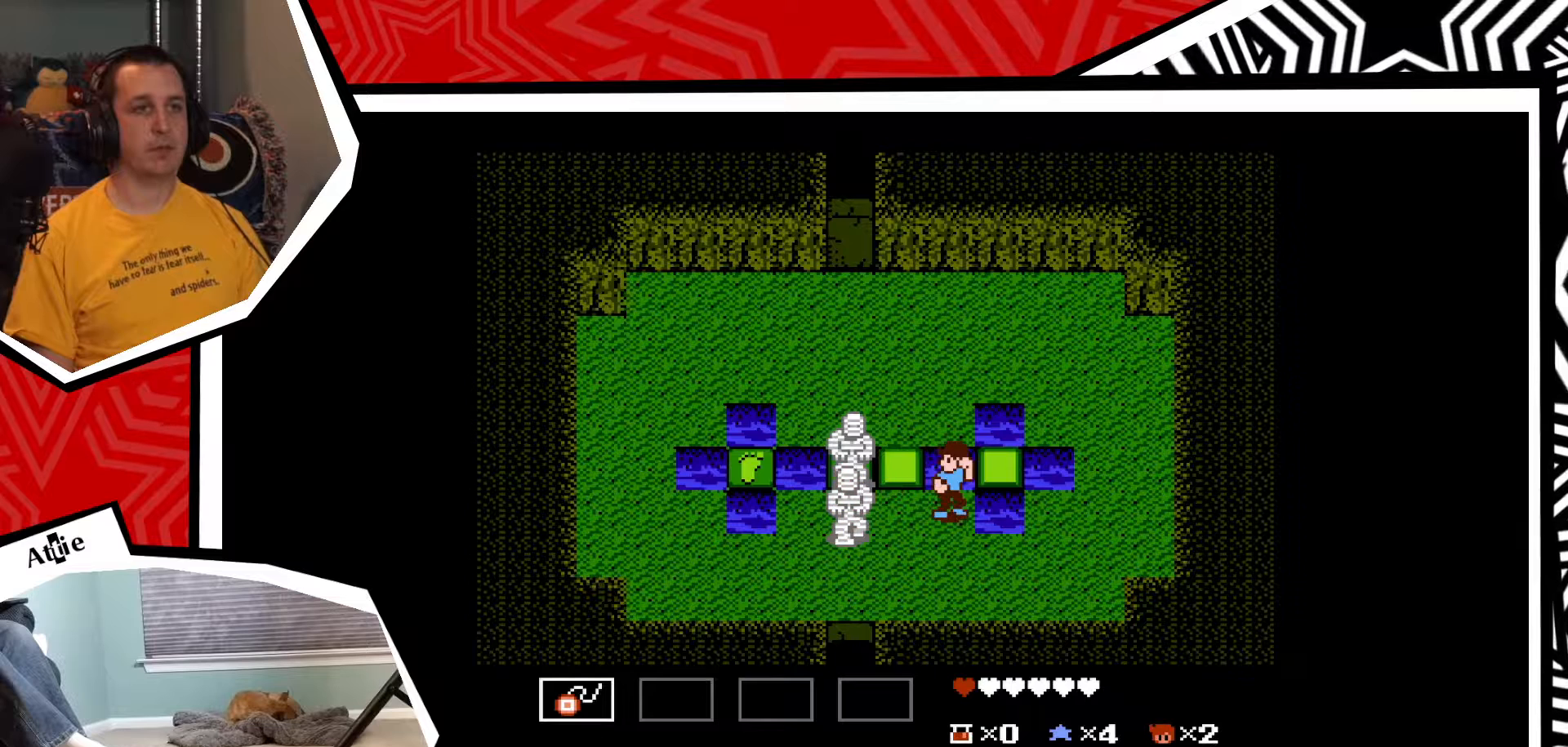
{"buttons": ["Y"], "events": [[17, "Y", "down"], [67, "Y", "up"], [150, "Y", "down"], [250, "Y", "up"], [300, "Y", "down"], [383, "Y", "up"], [483, "Y", "down"]]}
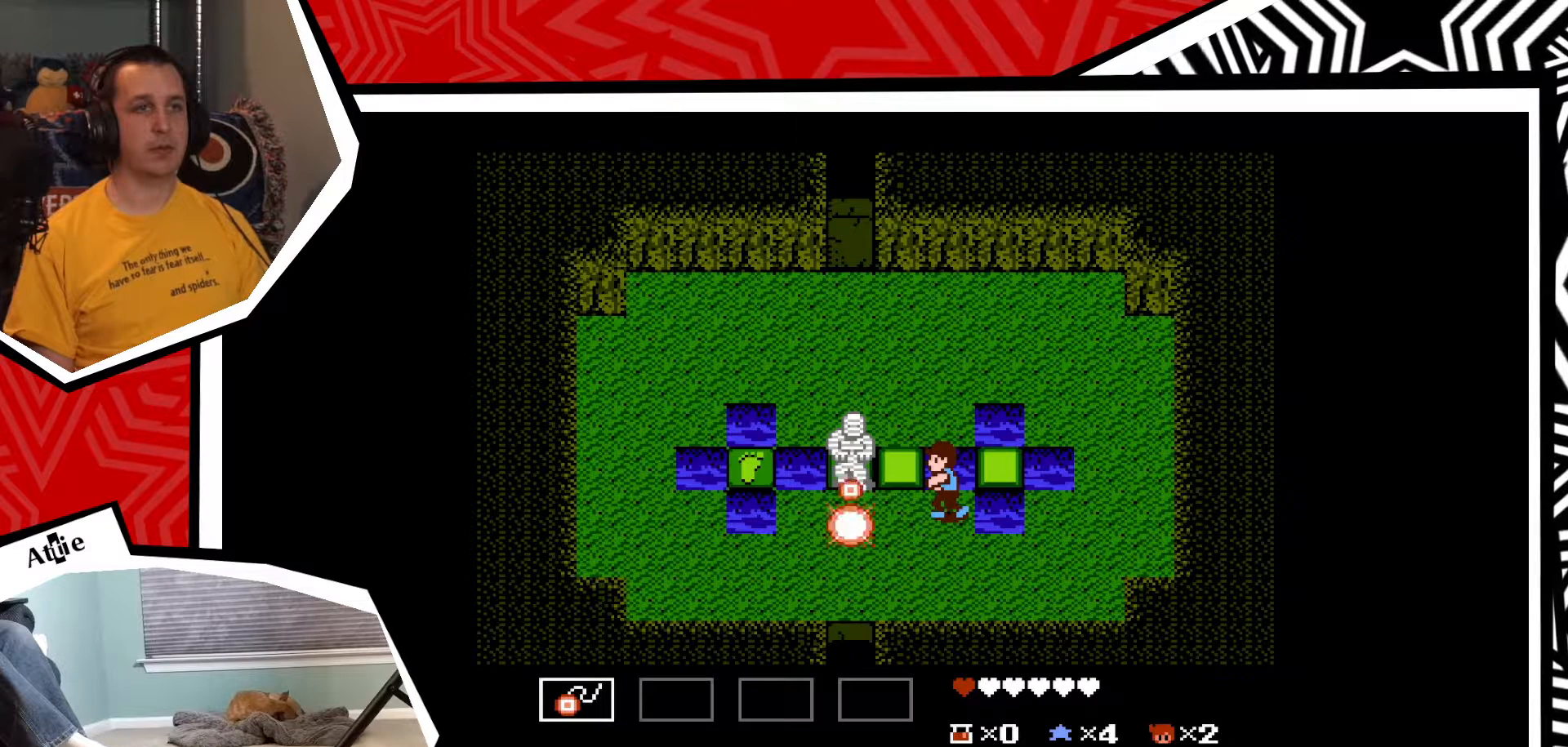
{"buttons": ["DPAD_DOWN"], "events": [[33, "Y", "up"], [117, "Y", "down"], [217, "Y", "up"], [467, "DPAD_DOWN", "down"]]}
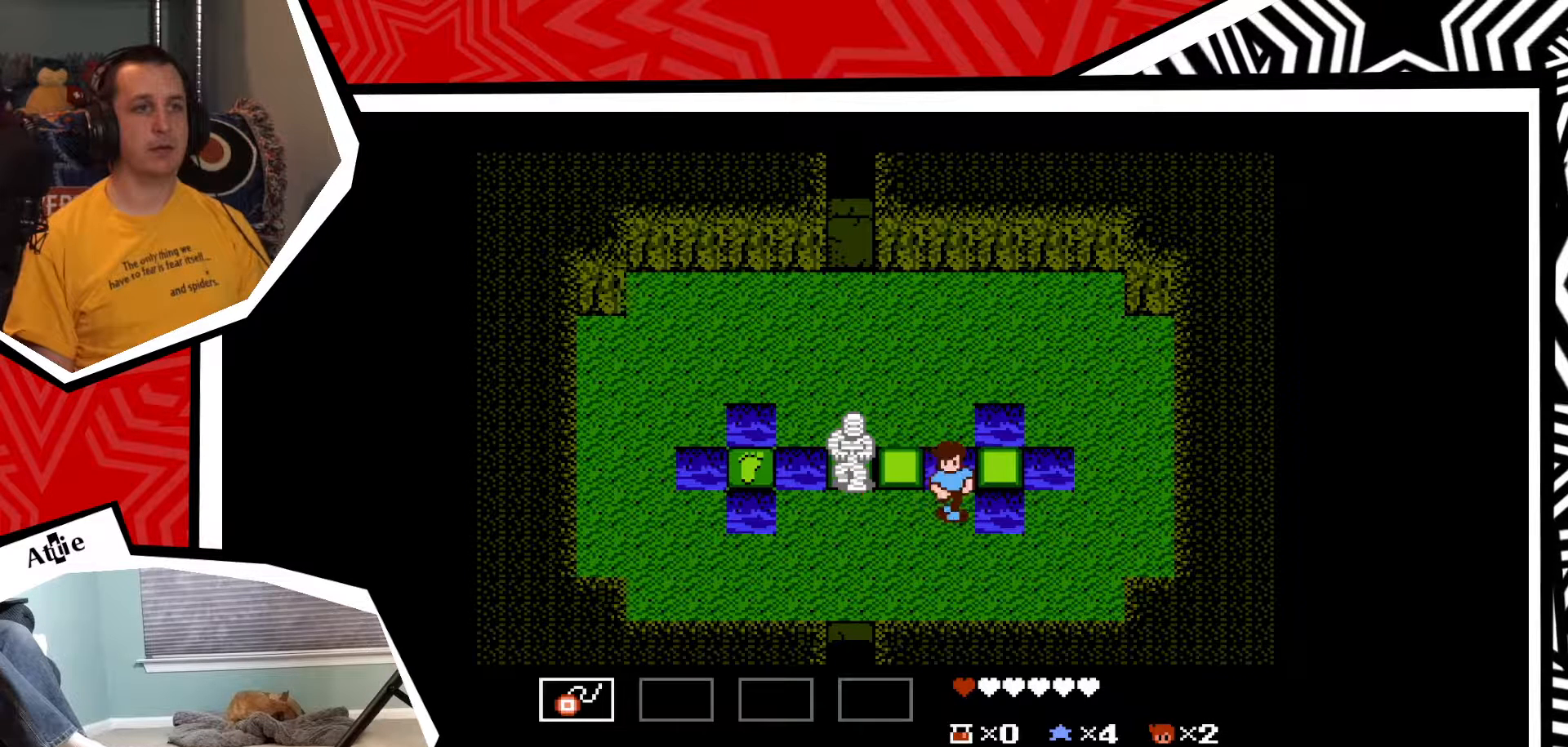
{"buttons": ["DPAD_LEFT"], "events": [[400, "DPAD_DOWN", "up"], [400, "DPAD_LEFT", "down"]]}
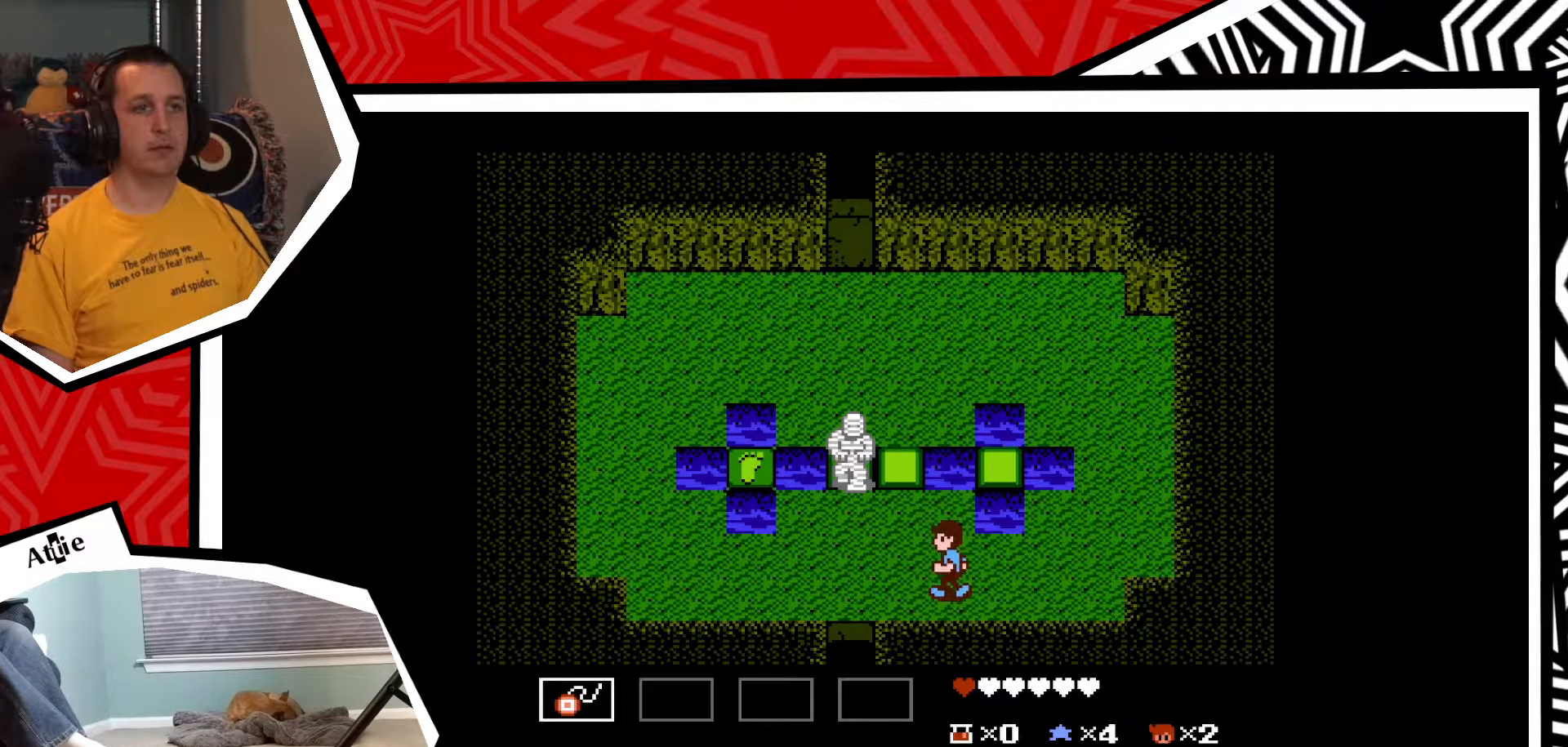
{"buttons": ["DPAD_LEFT"], "events": []}
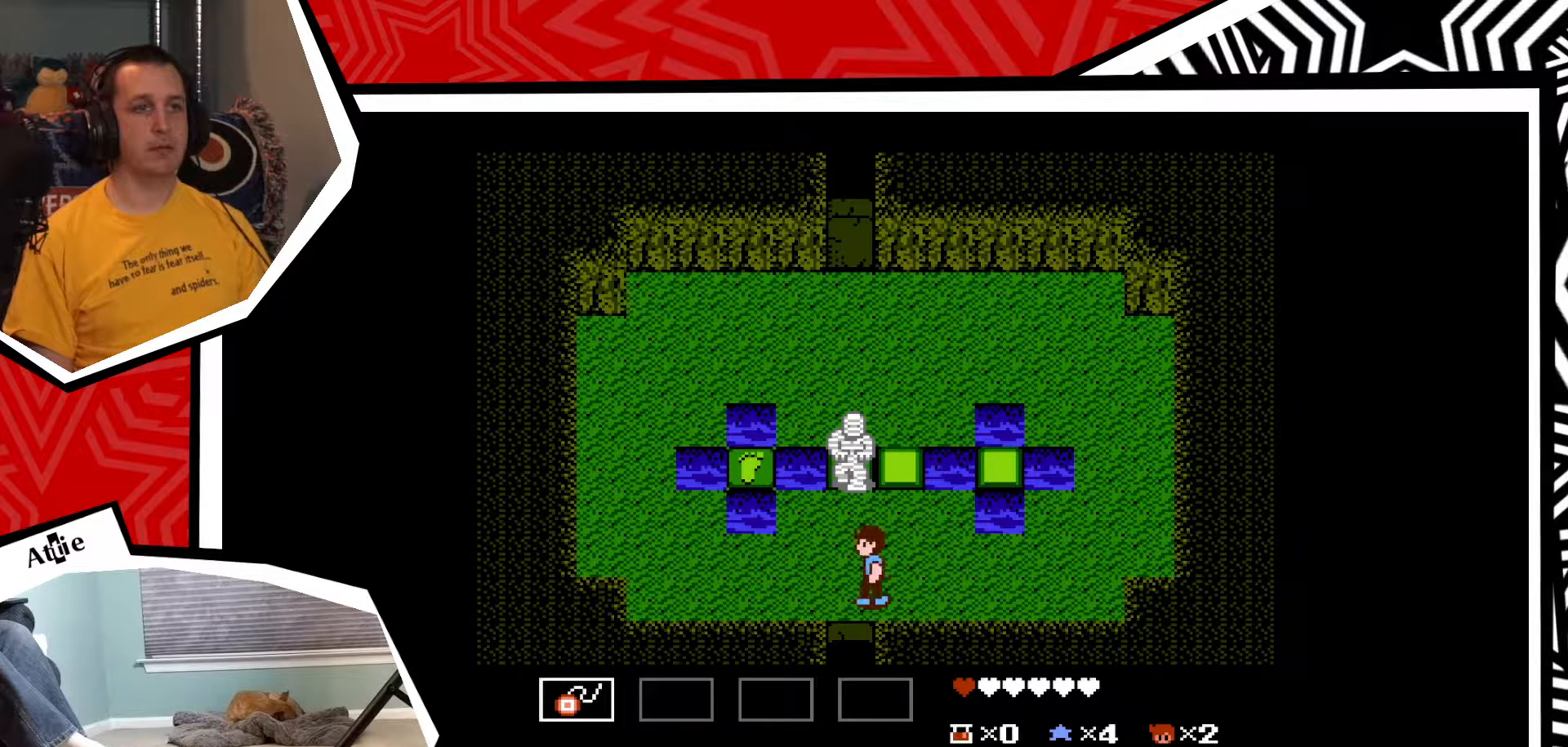
{"buttons": ["Y"], "events": [[33, "DPAD_LEFT", "up"], [83, "DPAD_UP", "down"], [167, "DPAD_UP", "up"], [300, "Y", "down"], [367, "Y", "up"], [450, "Y", "down"]]}
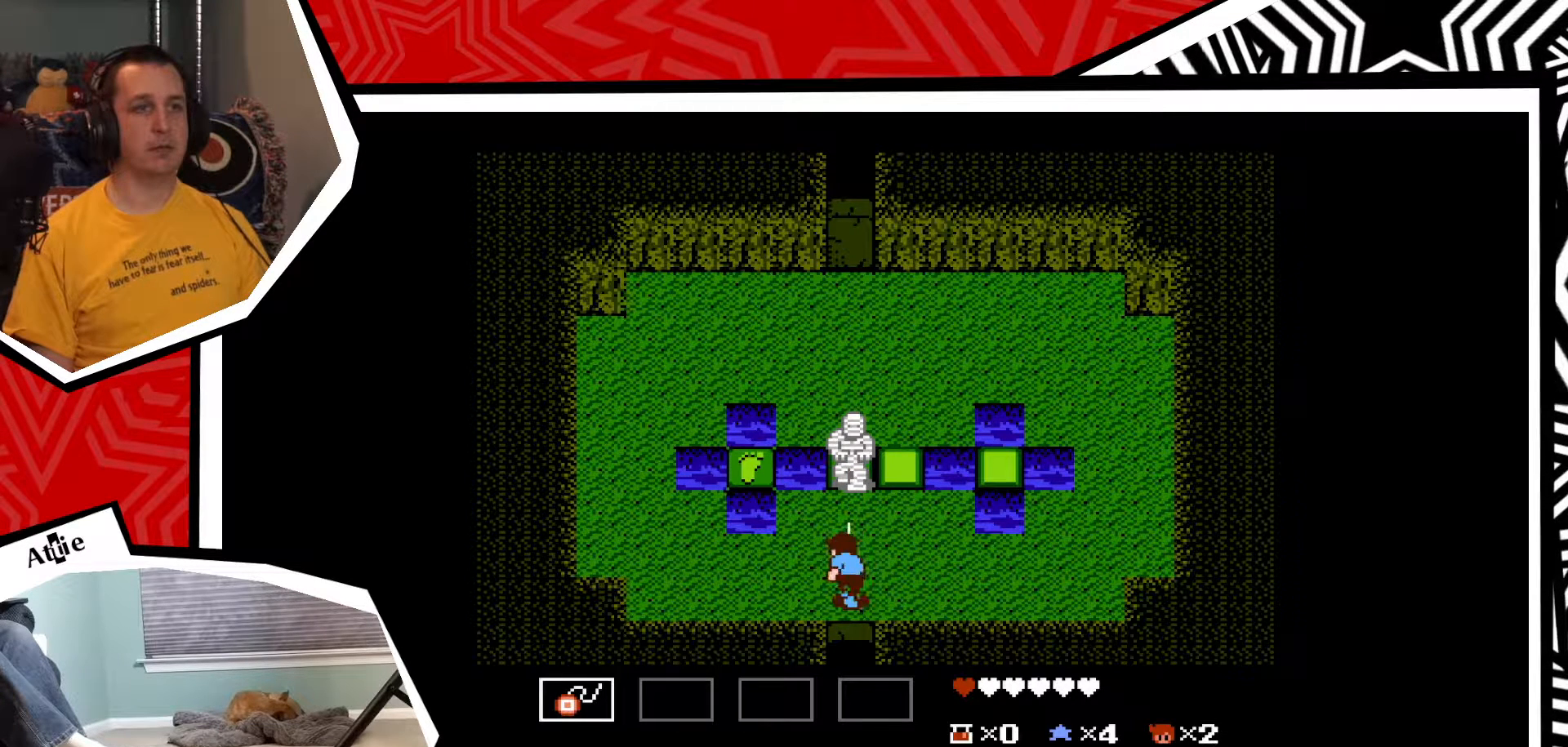
{"buttons": [], "events": [[33, "Y", "up"], [100, "Y", "down"], [167, "Y", "up"], [267, "Y", "down"], [333, "Y", "up"]]}
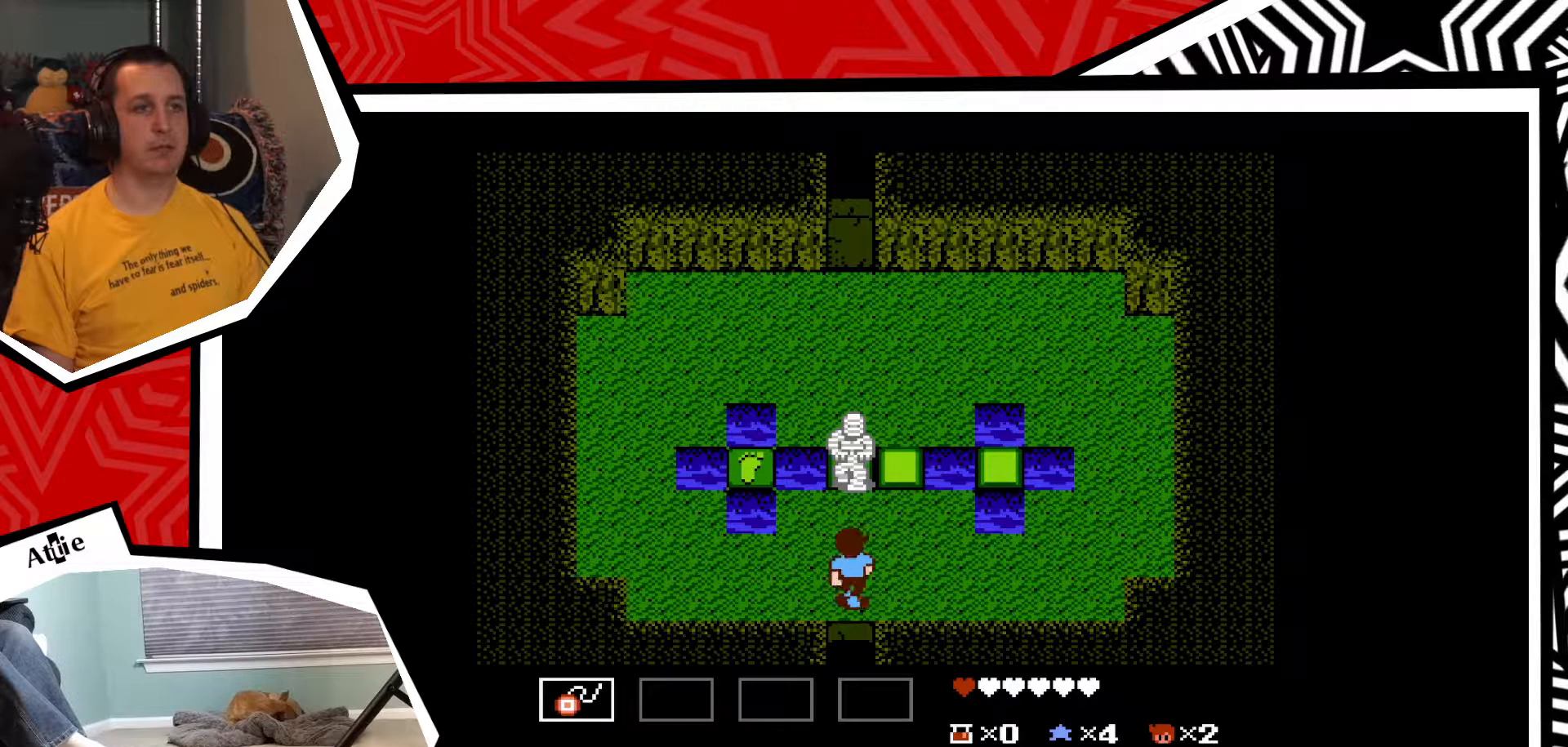
{"buttons": [], "events": [[117, "DPAD_UP", "down"], [217, "DPAD_UP", "up"], [217, "Y", "down"], [283, "Y", "up"], [383, "Y", "down"], [450, "Y", "up"]]}
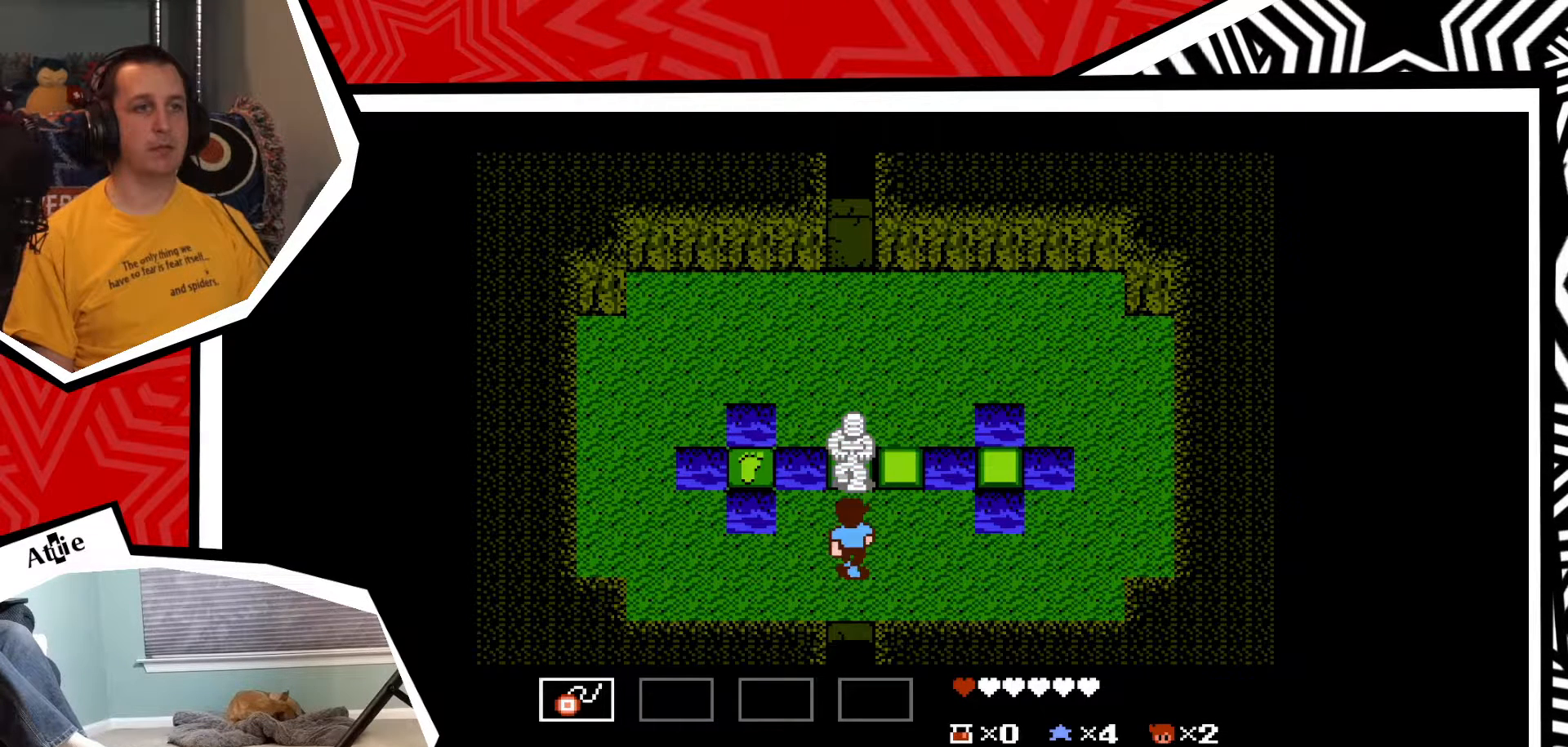
{"buttons": ["Y"], "events": [[17, "Y", "down"], [100, "Y", "up"], [167, "Y", "down"], [233, "Y", "up"], [317, "Y", "down"], [400, "Y", "up"], [483, "Y", "down"]]}
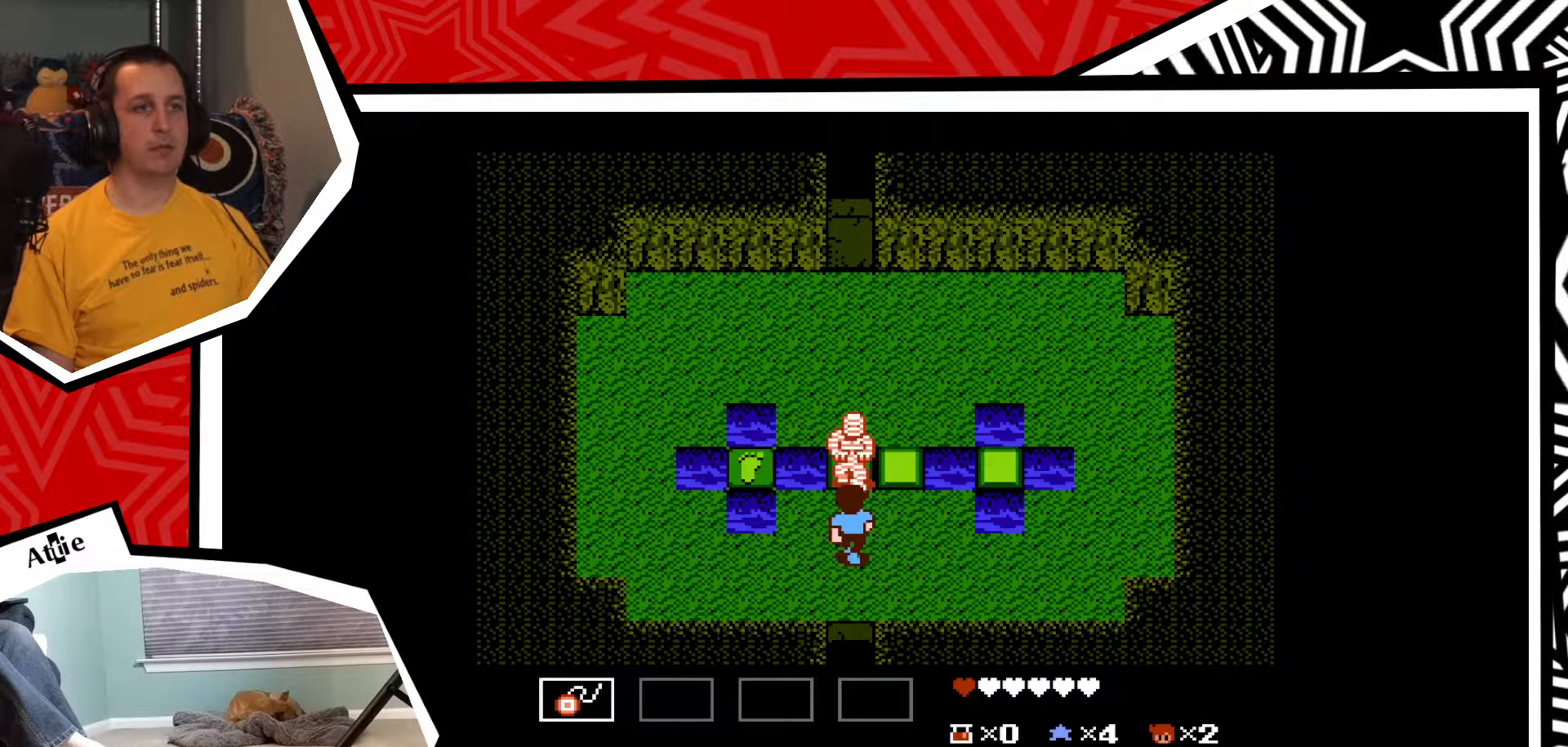
{"buttons": [], "events": [[17, "Y", "up"], [117, "Y", "down"], [183, "Y", "up"], [250, "Y", "down"], [333, "Y", "up"], [417, "Y", "down"], [500, "Y", "up"]]}
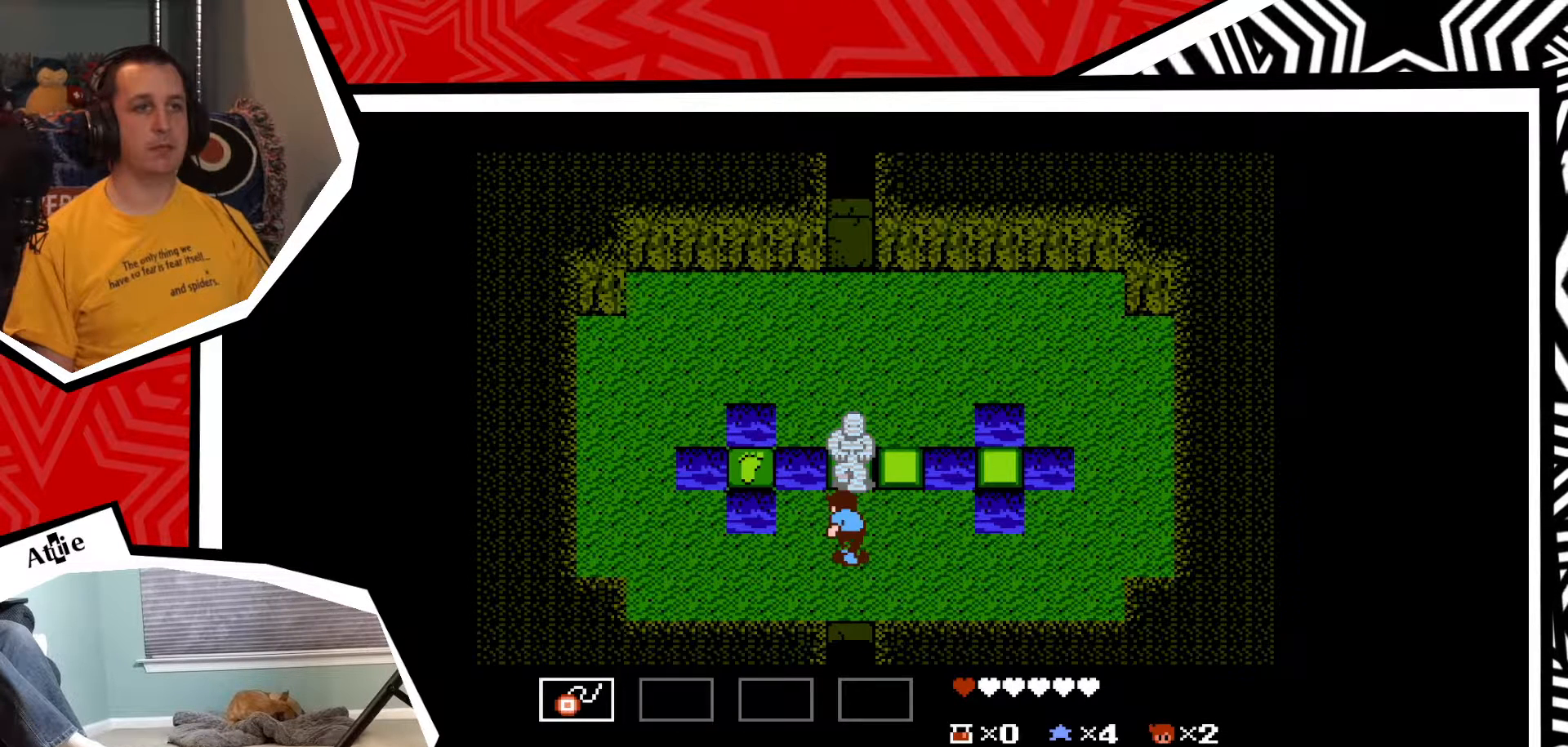
{"buttons": [], "events": [[50, "Y", "down"], [133, "Y", "up"], [217, "Y", "down"], [283, "Y", "up"], [367, "Y", "down"], [433, "Y", "up"]]}
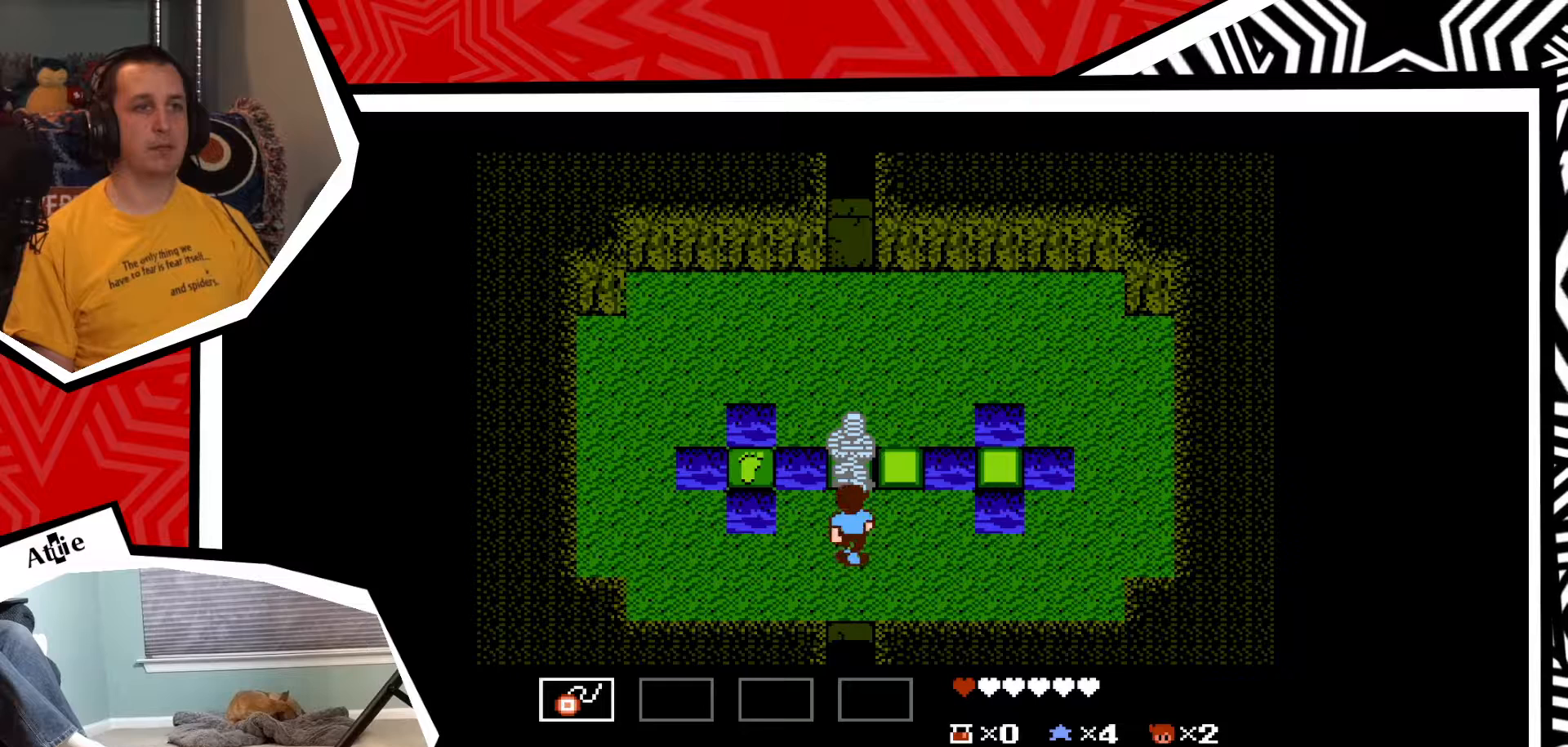
{"buttons": ["Y"], "events": [[17, "Y", "down"], [83, "Y", "up"], [167, "Y", "down"], [217, "Y", "up"], [317, "Y", "down"], [367, "Y", "up"], [450, "Y", "down"]]}
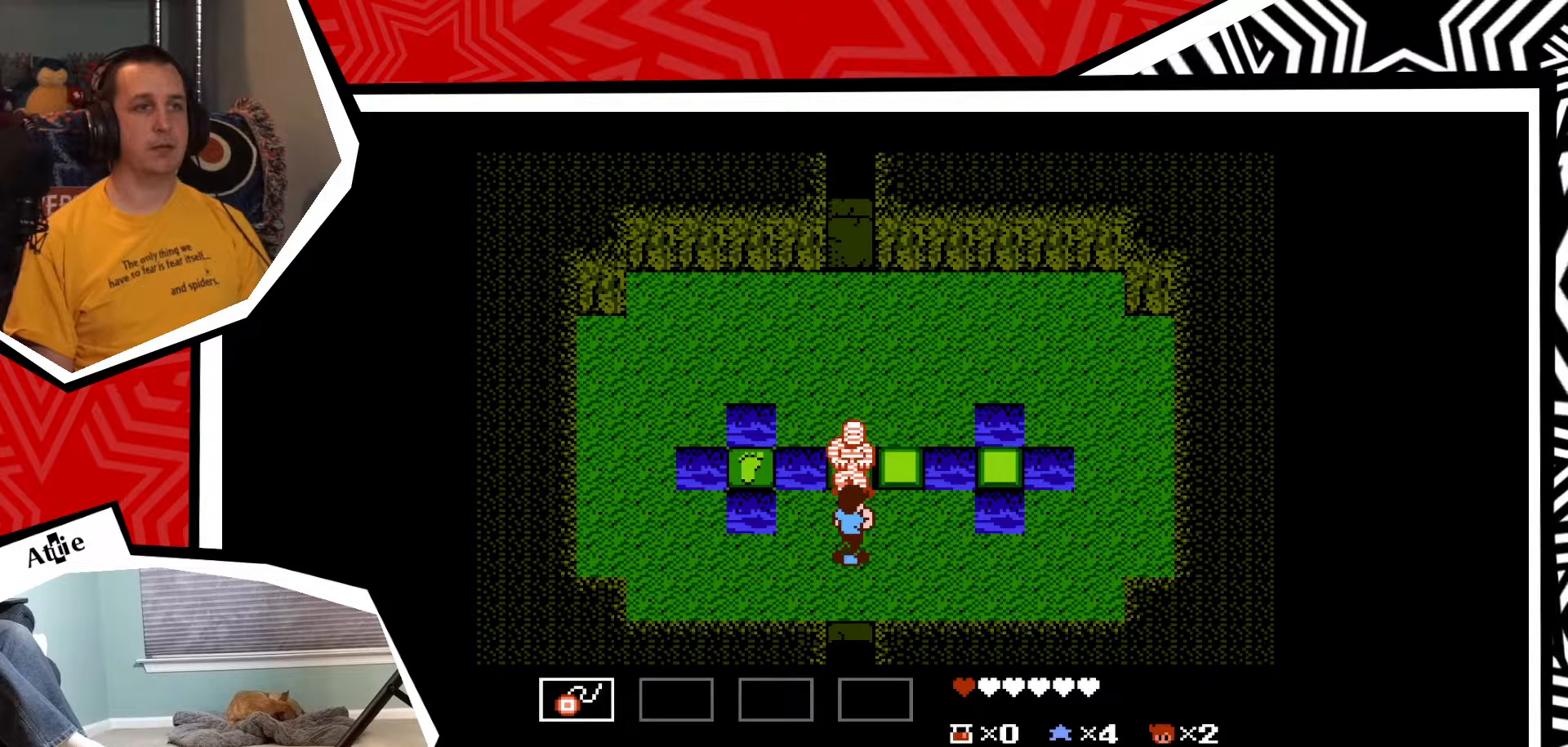
{"buttons": [], "events": [[33, "Y", "up"], [100, "Y", "down"], [183, "Y", "up"], [267, "Y", "down"], [350, "Y", "up"], [450, "Y", "down"], [483, "Y", "up"]]}
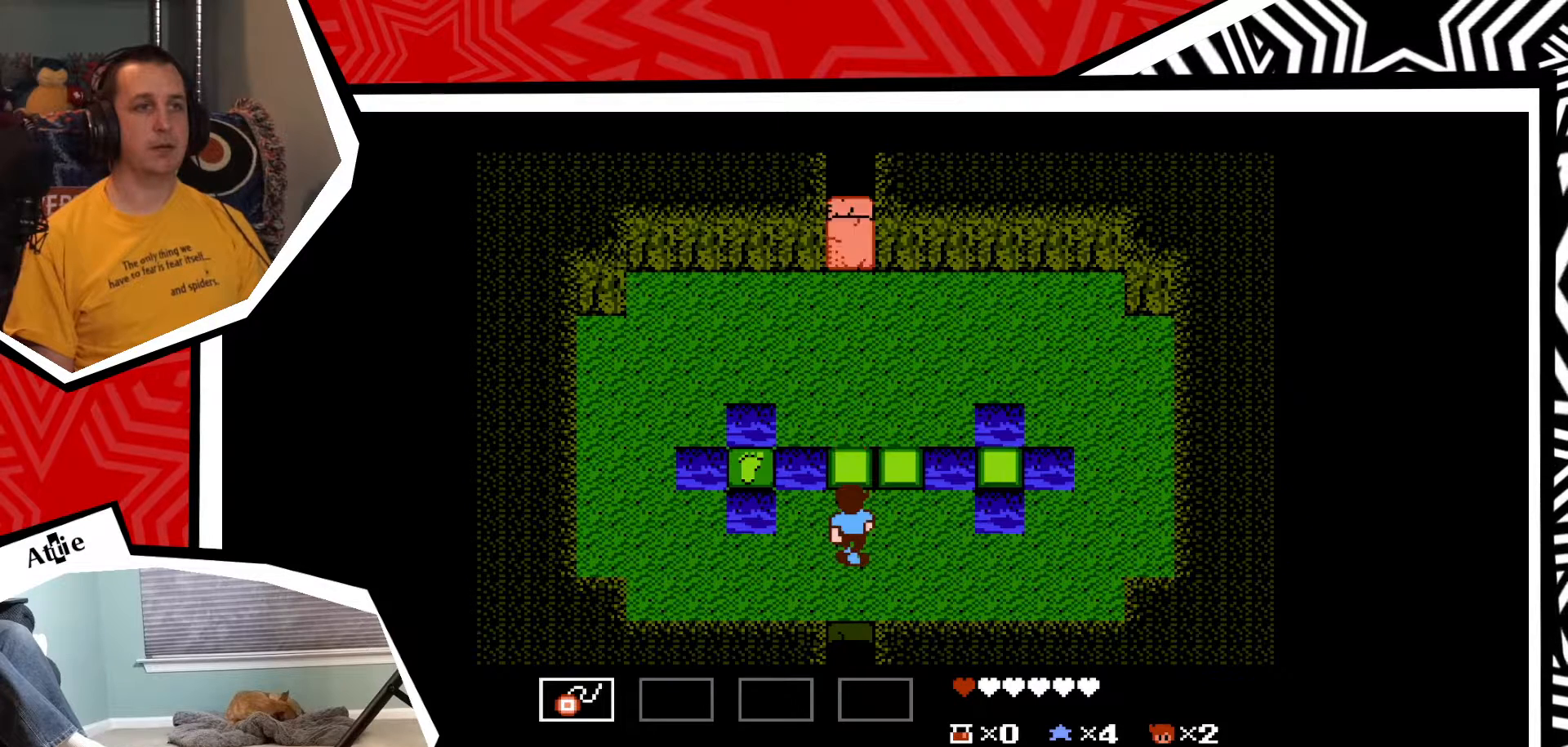
{"buttons": ["DPAD_UP"], "events": [[450, "DPAD_UP", "down"]]}
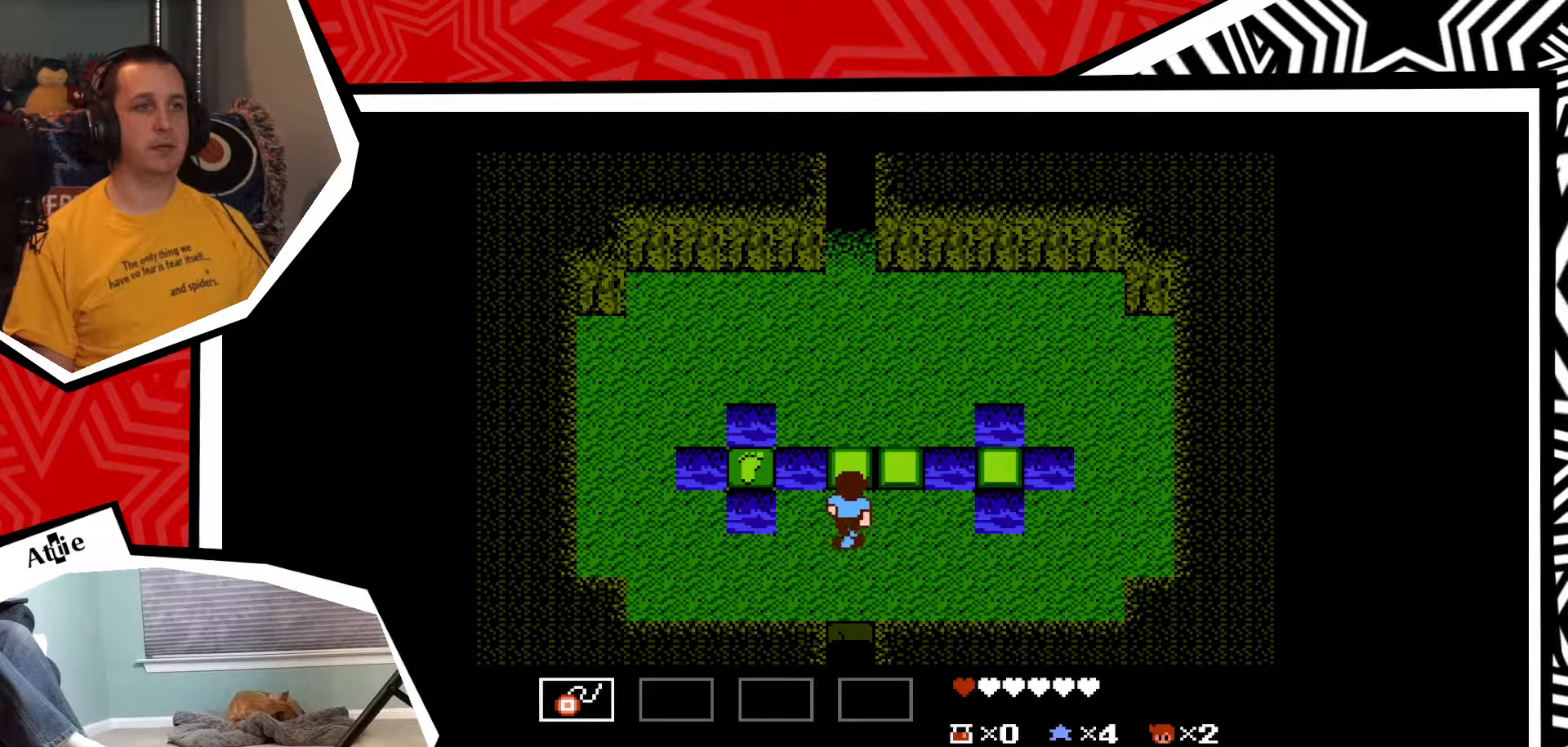
{"buttons": ["DPAD_UP"], "events": [[333, "B", "down"], [467, "B", "up"]]}
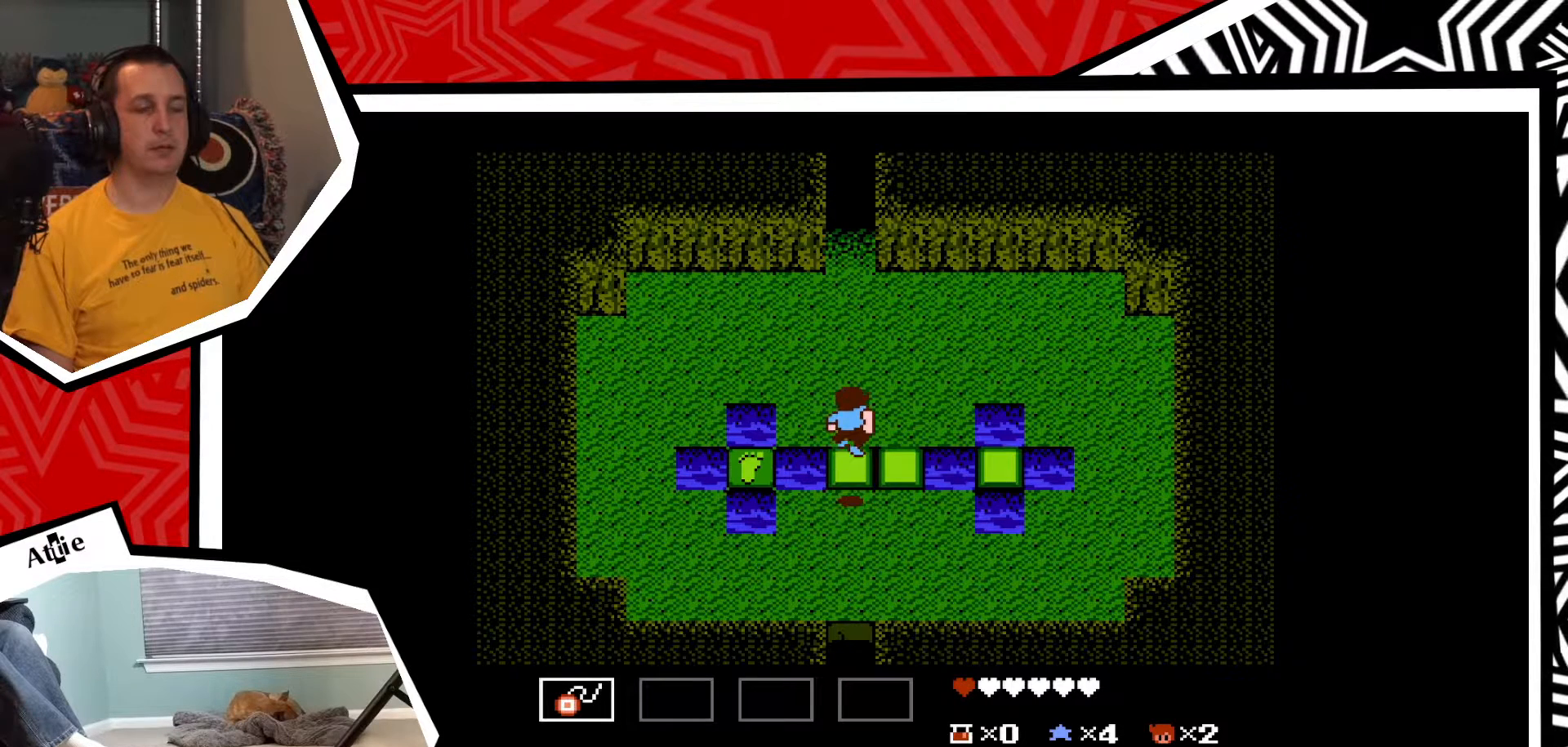
{"buttons": ["B", "DPAD_UP"], "events": [[450, "B", "down"]]}
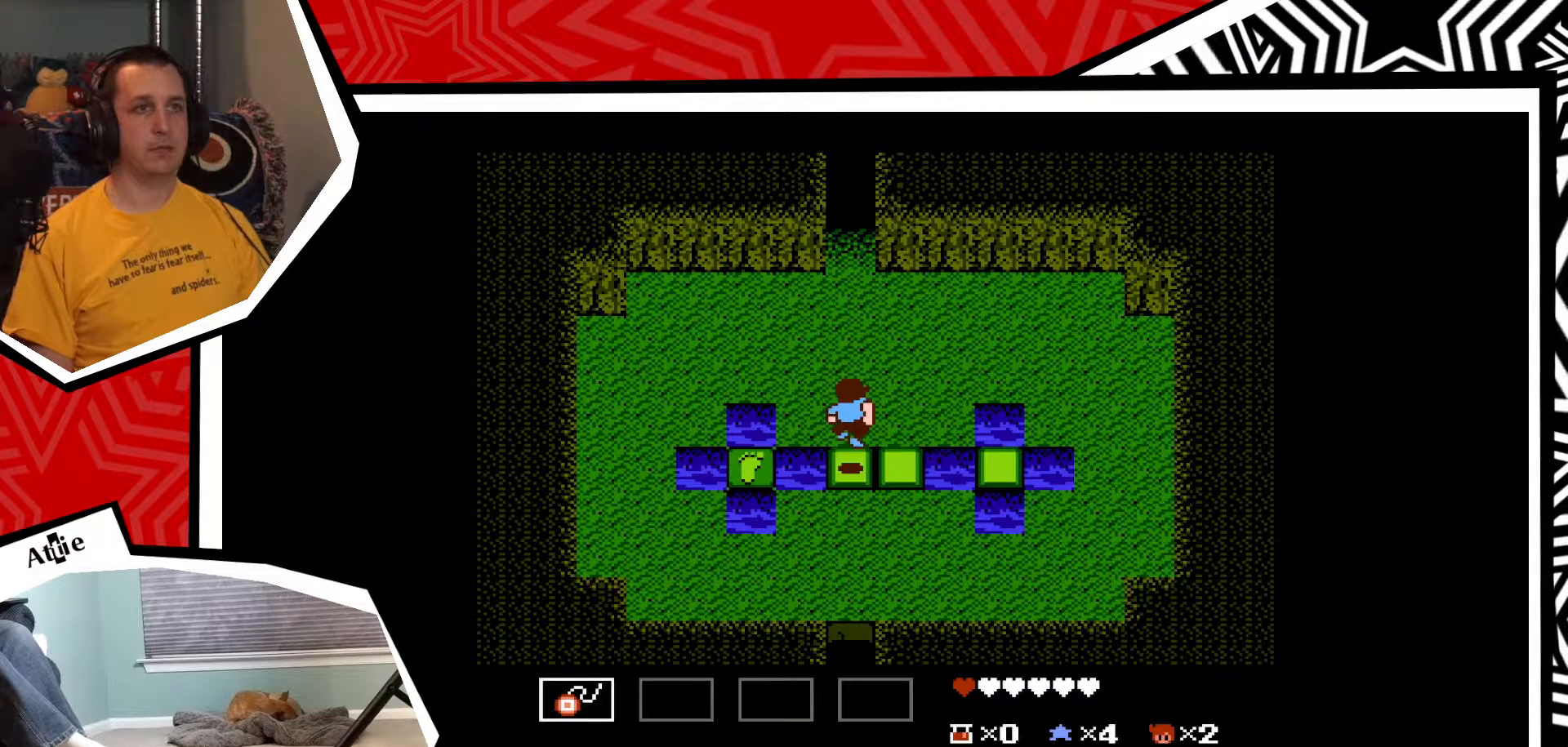
{"buttons": ["DPAD_UP"], "events": [[100, "B", "up"]]}
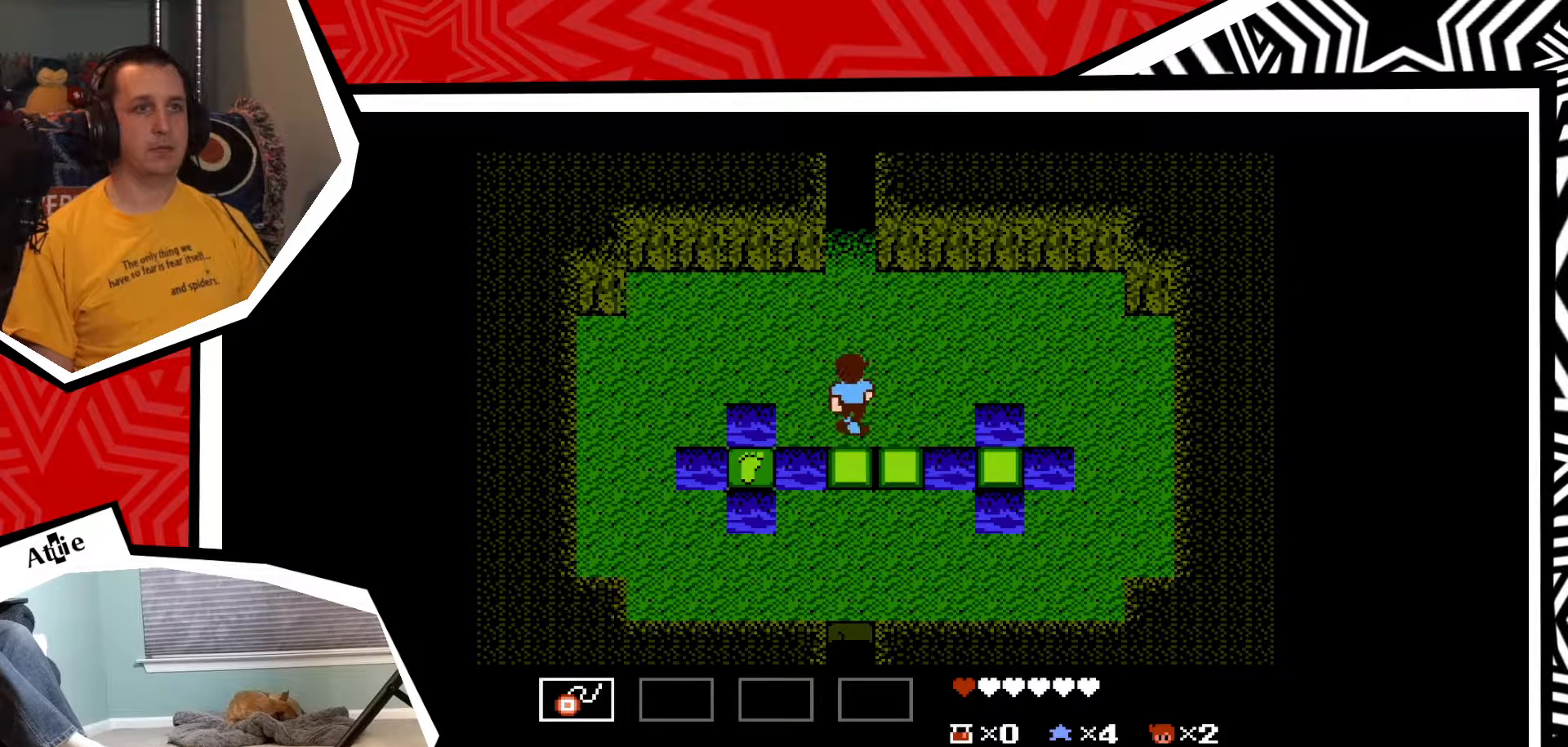
{"buttons": ["DPAD_UP"], "events": []}
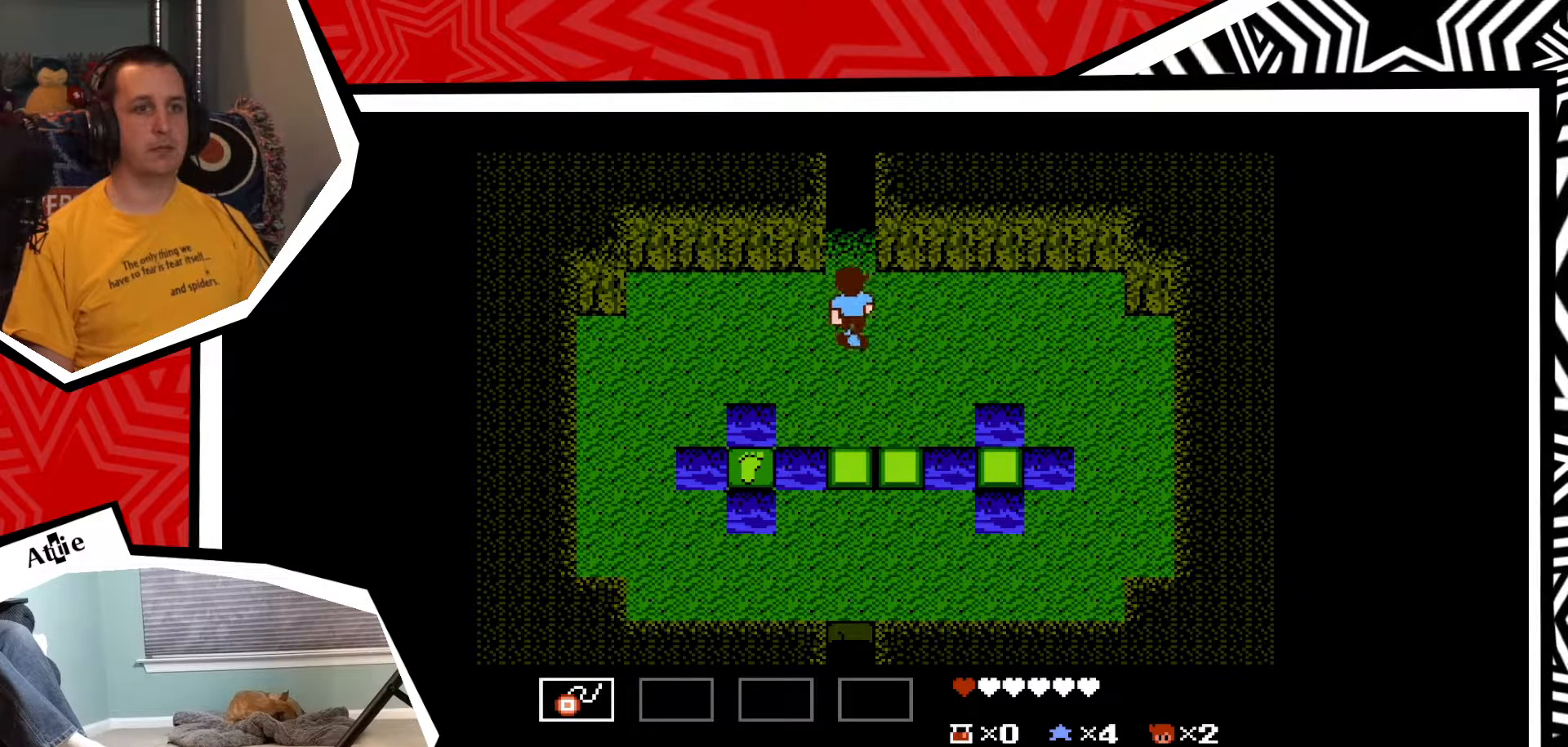
{"buttons": ["DPAD_UP"], "events": []}